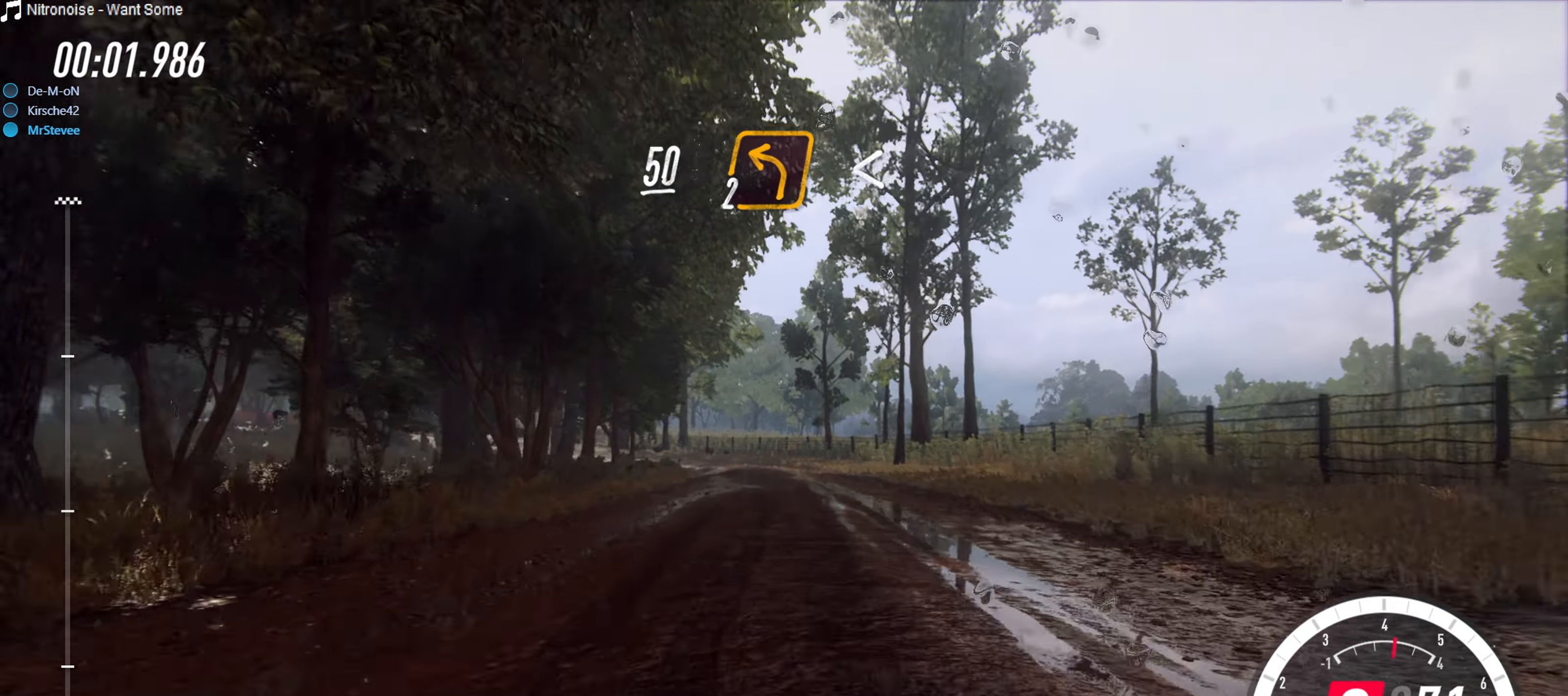
Gameplay with a controller (Xbox layout); each line is a JSON object with the inputs held at the frame after it. "events" lists button and stick changes between this image and that frame as [ms after this image, input, new state], when the widget could be followed in between. Not read: L3 R3.
{"buttons": ["R2"], "left_stick": "center", "right_stick": "center", "events": [[300, "left_stick", "left"], [400, "left_stick", "center"]]}
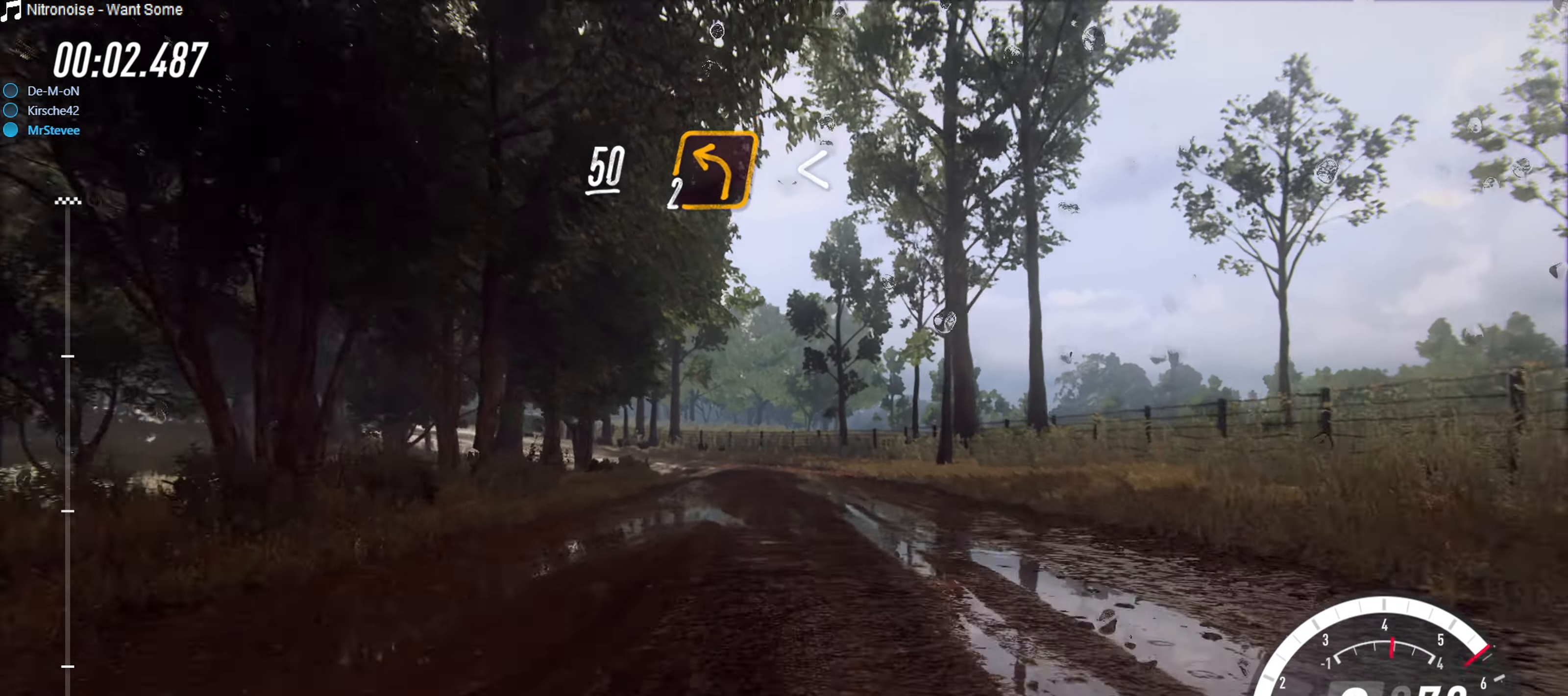
{"buttons": ["R2"], "left_stick": "center", "right_stick": "center", "events": [[150, "left_stick", "left"], [383, "left_stick", "center"]]}
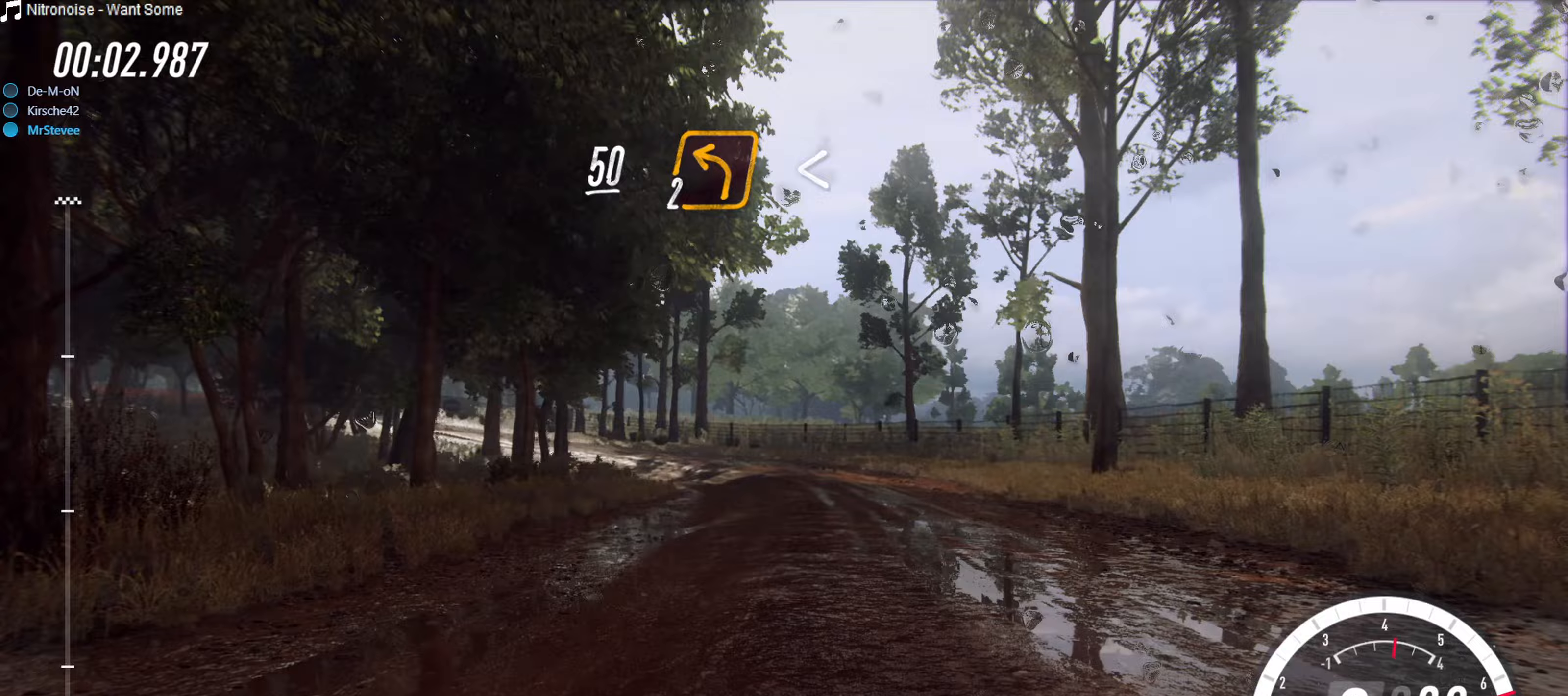
{"buttons": ["L2"], "left_stick": "left", "right_stick": "center", "events": [[183, "left_stick", "left"], [333, "L2", "down"], [333, "R2", "up"]]}
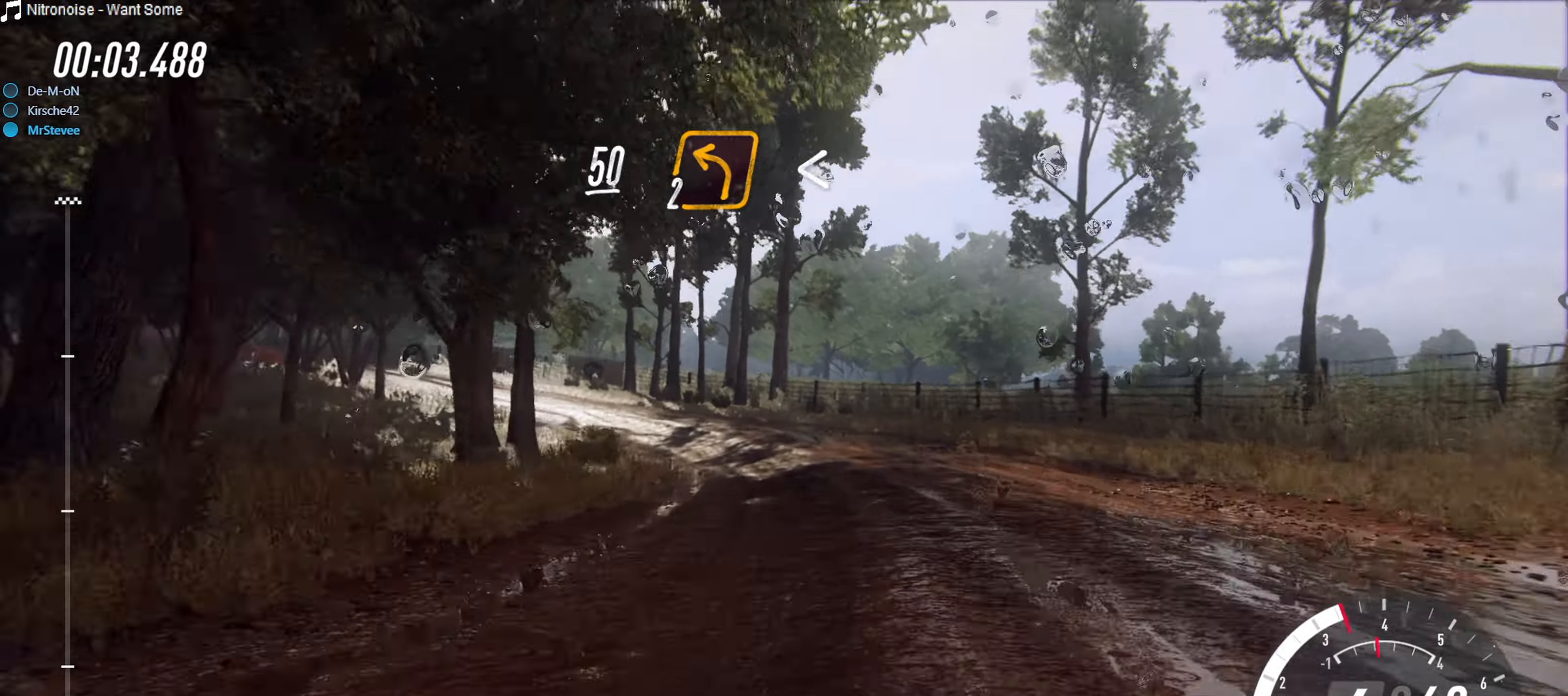
{"buttons": ["R2"], "left_stick": "center", "right_stick": "center", "events": [[17, "L2", "up"], [167, "left_stick", "center"], [300, "left_stick", "left"], [450, "left_stick", "center"], [483, "R2", "down"]]}
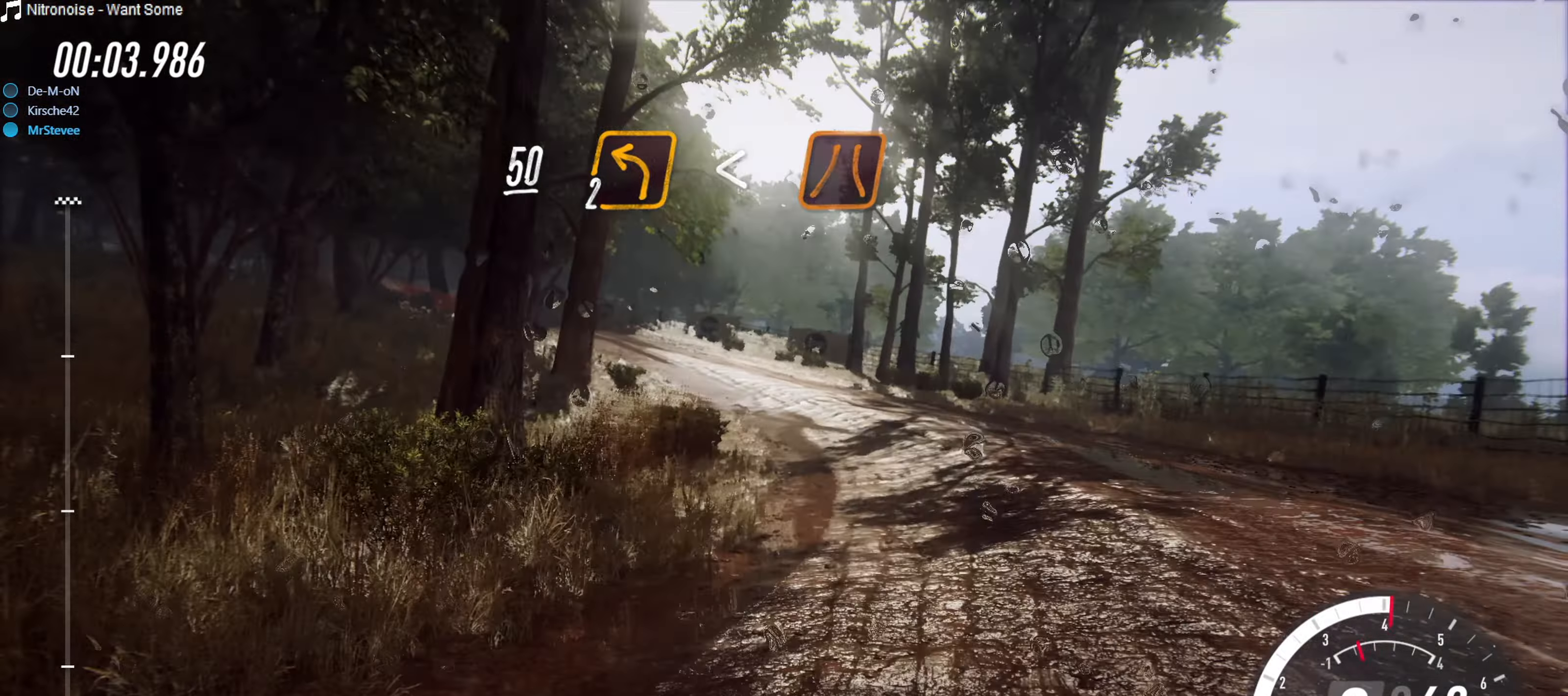
{"buttons": ["R2"], "left_stick": "center", "right_stick": "center", "events": [[133, "left_stick", "right"], [200, "left_stick", "center"]]}
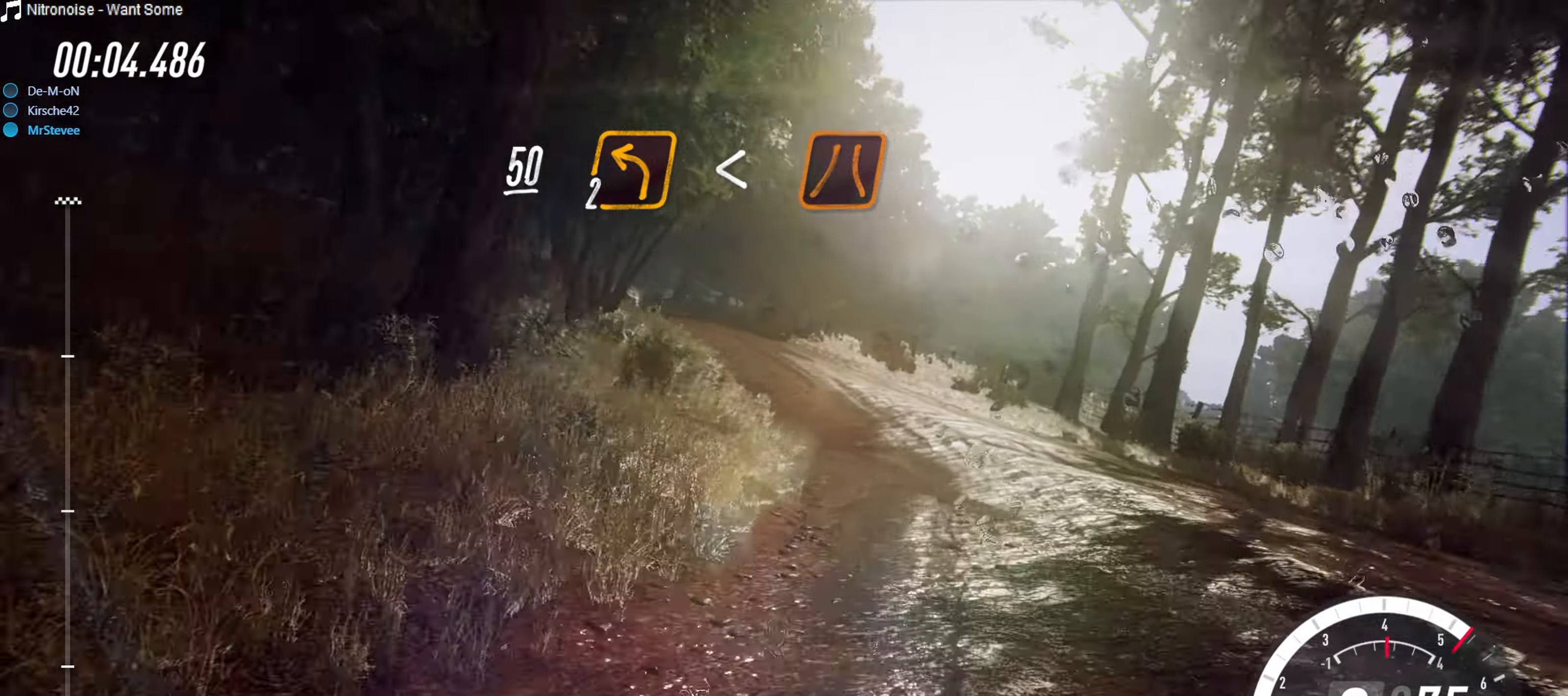
{"buttons": ["R2"], "left_stick": "center", "right_stick": "center", "events": [[100, "left_stick", "left"], [300, "left_stick", "center"]]}
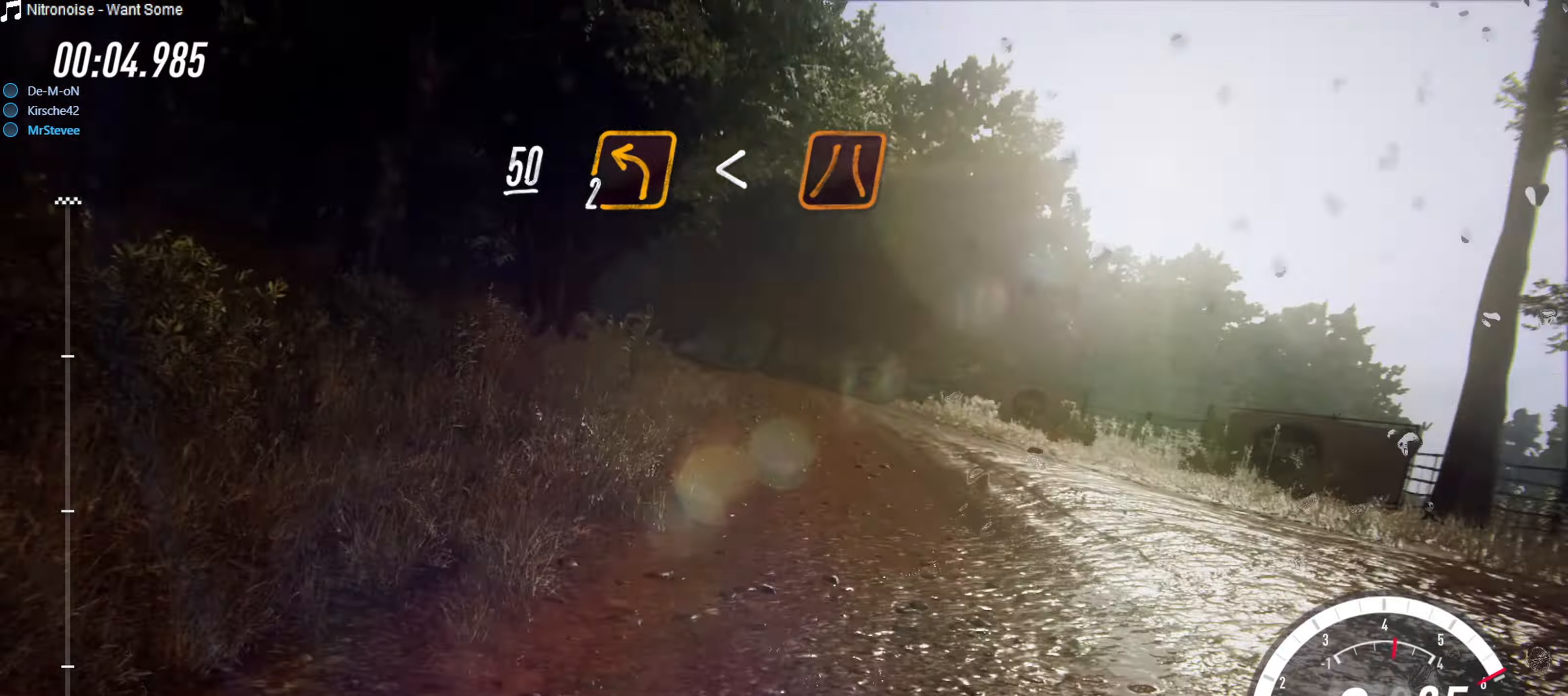
{"buttons": [], "left_stick": "left", "right_stick": "center", "events": [[183, "left_stick", "down-left"], [267, "R2", "up"], [267, "left_stick", "left"]]}
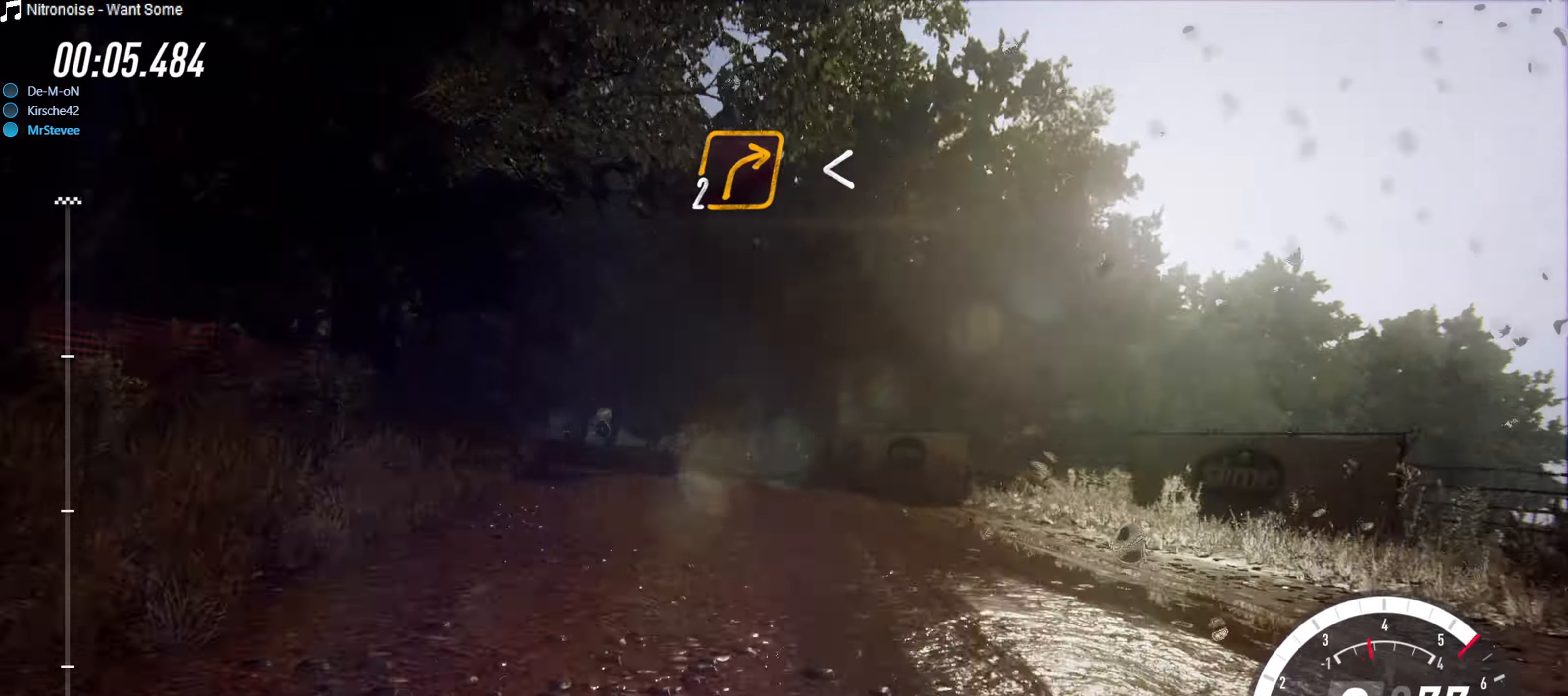
{"buttons": ["R2"], "left_stick": "center", "right_stick": "center", "events": [[33, "L2", "down"], [200, "L2", "up"], [217, "left_stick", "center"], [433, "R2", "down"]]}
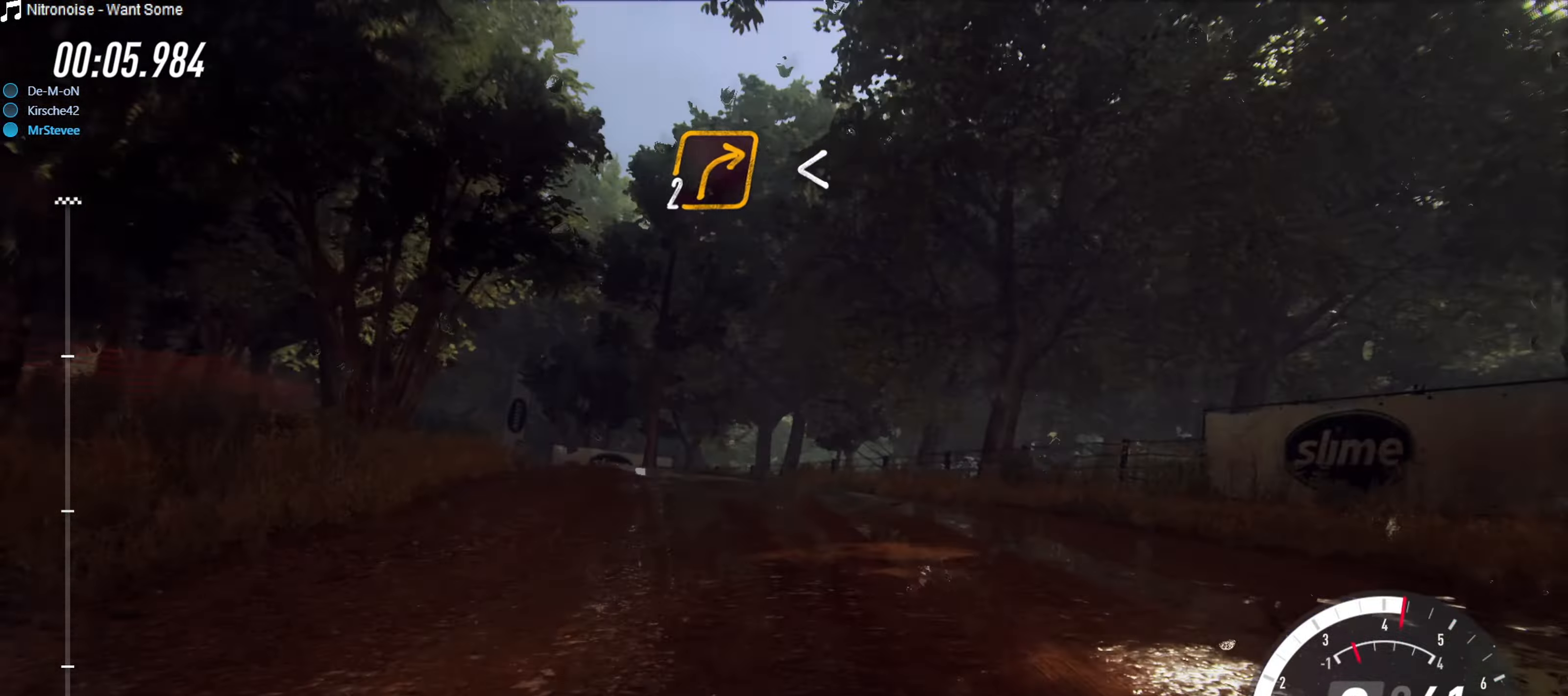
{"buttons": ["L2"], "left_stick": "left", "right_stick": "center", "events": [[33, "left_stick", "down-left"], [217, "R2", "up"], [417, "L2", "down"], [433, "left_stick", "left"]]}
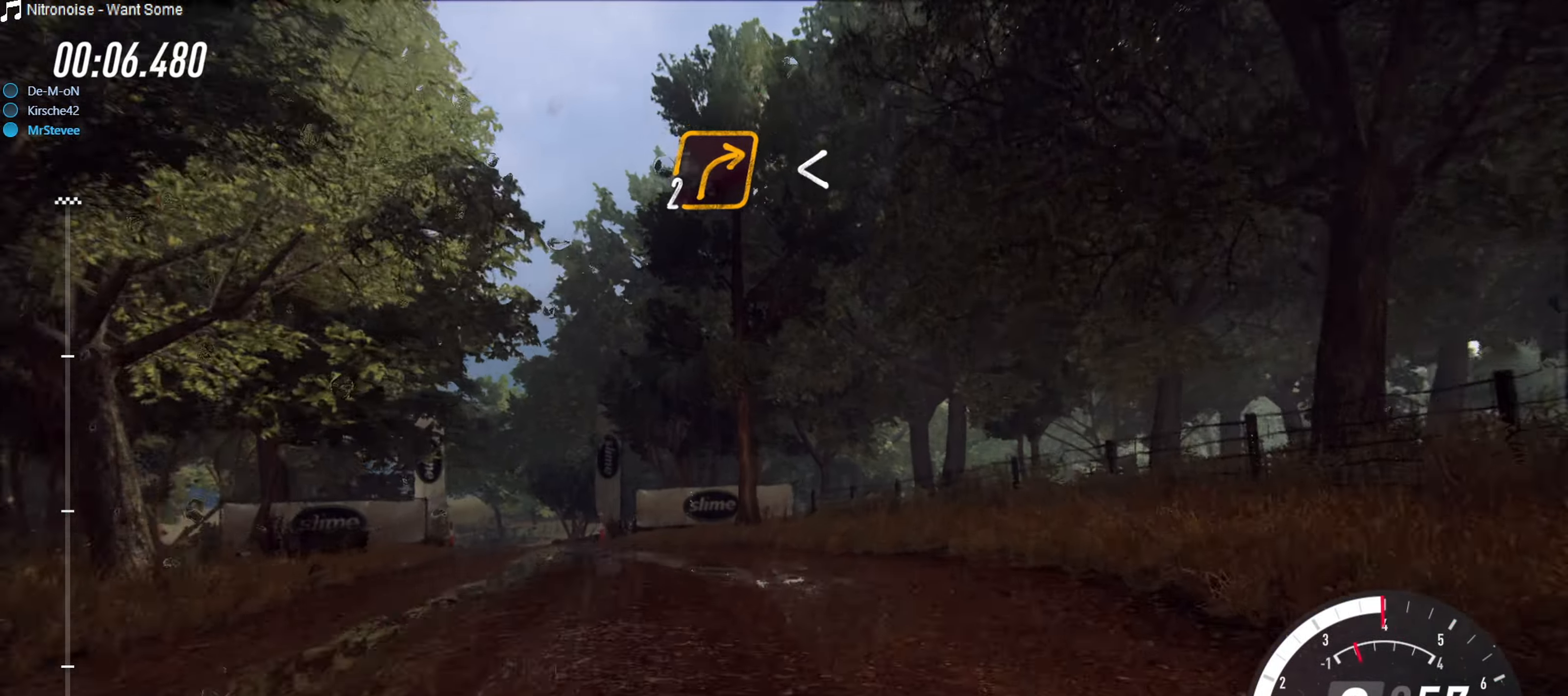
{"buttons": ["L2"], "left_stick": "left", "right_stick": "center", "events": []}
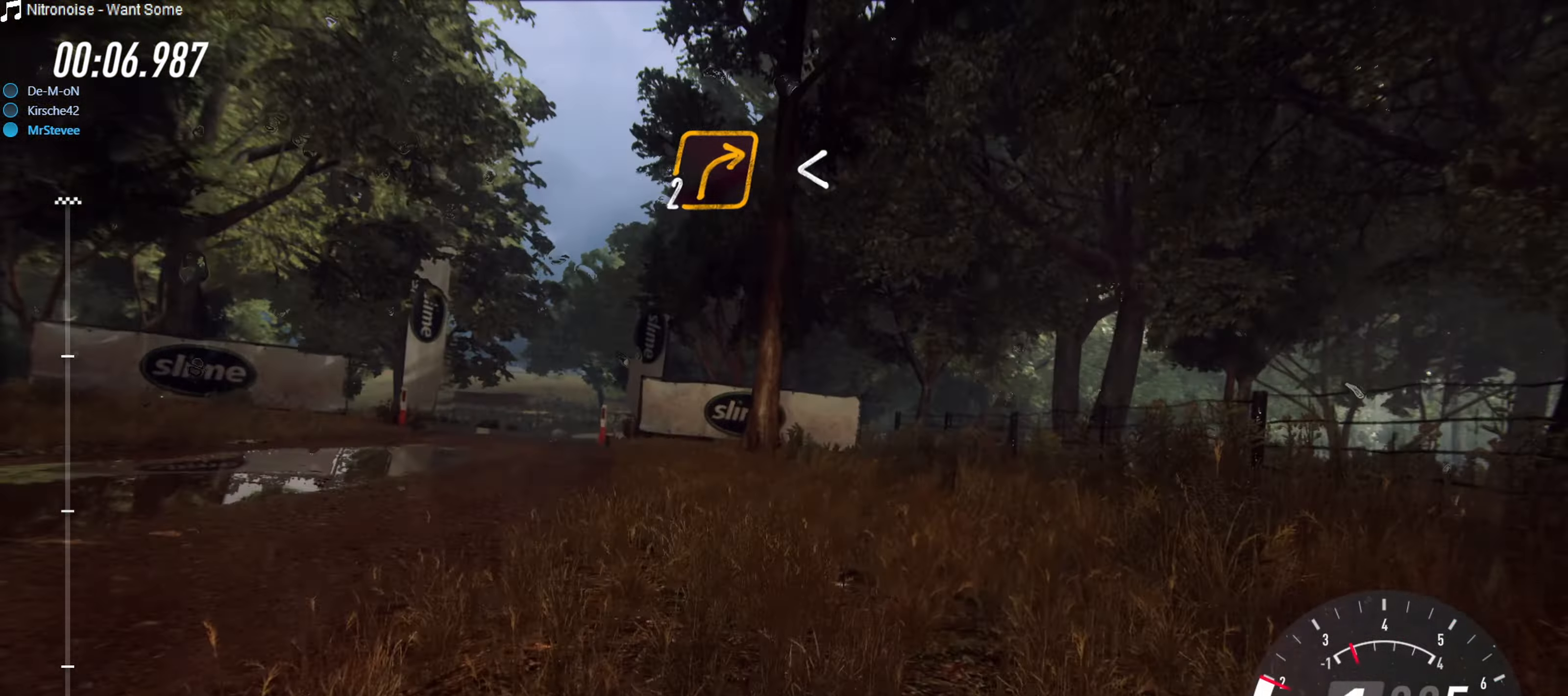
{"buttons": [], "left_stick": "left", "right_stick": "center", "events": [[17, "L2", "up"]]}
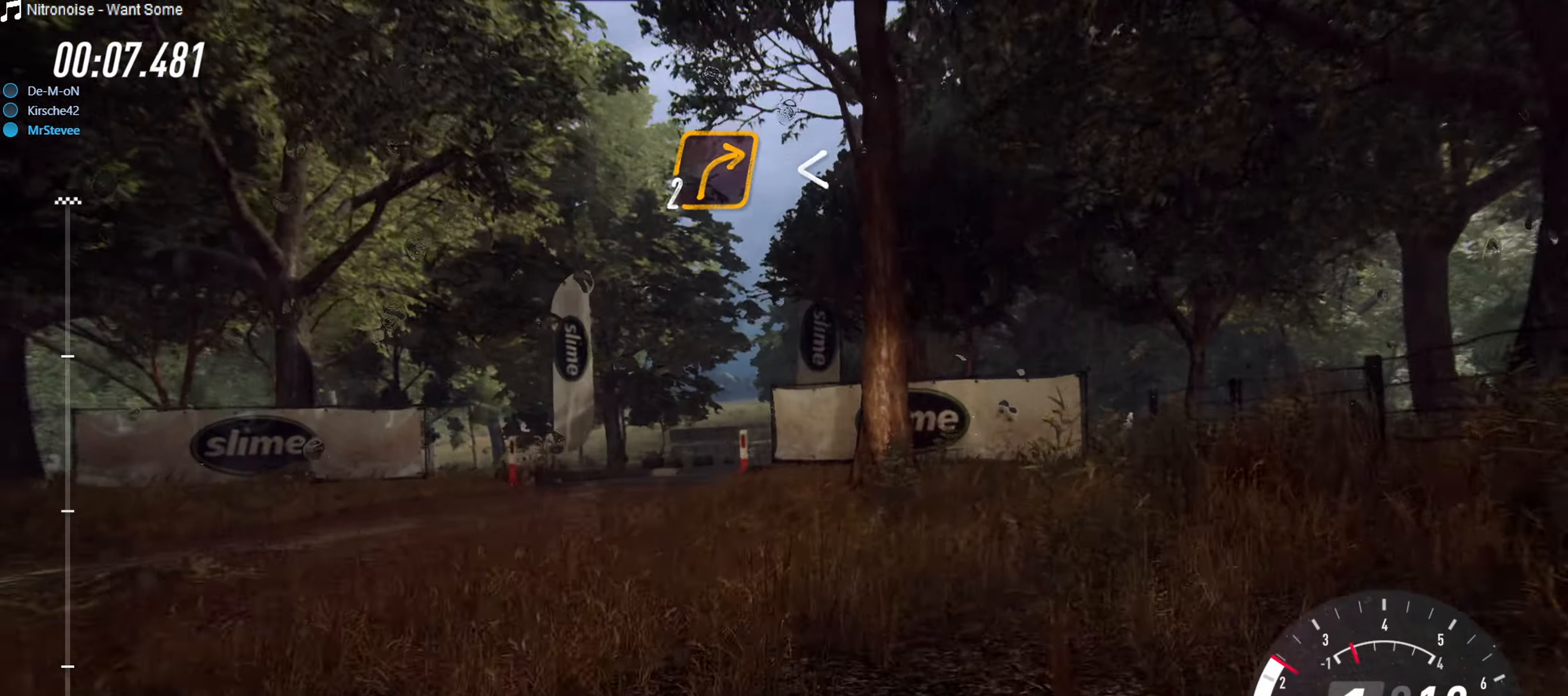
{"buttons": [], "left_stick": "center", "right_stick": "center", "events": [[500, "left_stick", "center"]]}
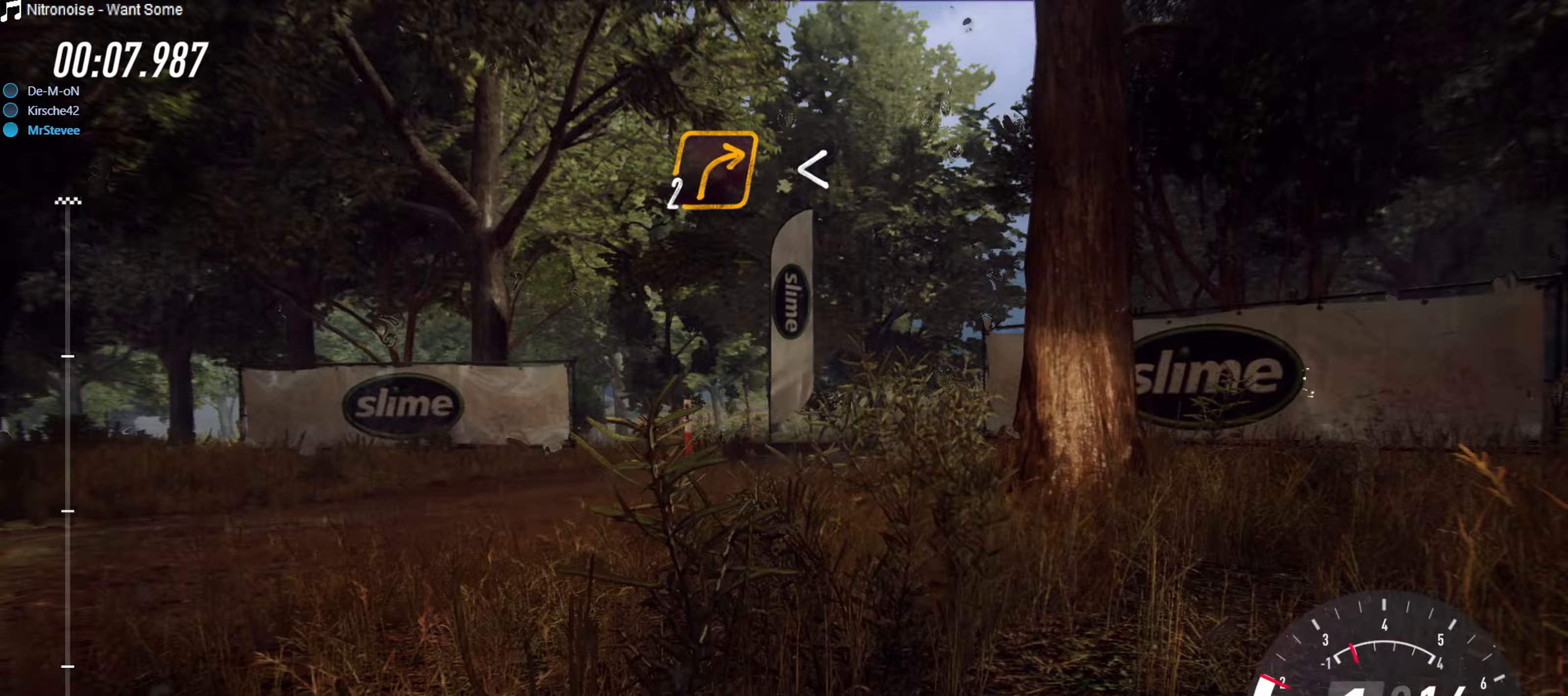
{"buttons": ["R2"], "left_stick": "center", "right_stick": "center", "events": [[167, "left_stick", "left"], [183, "R2", "down"], [250, "left_stick", "center"]]}
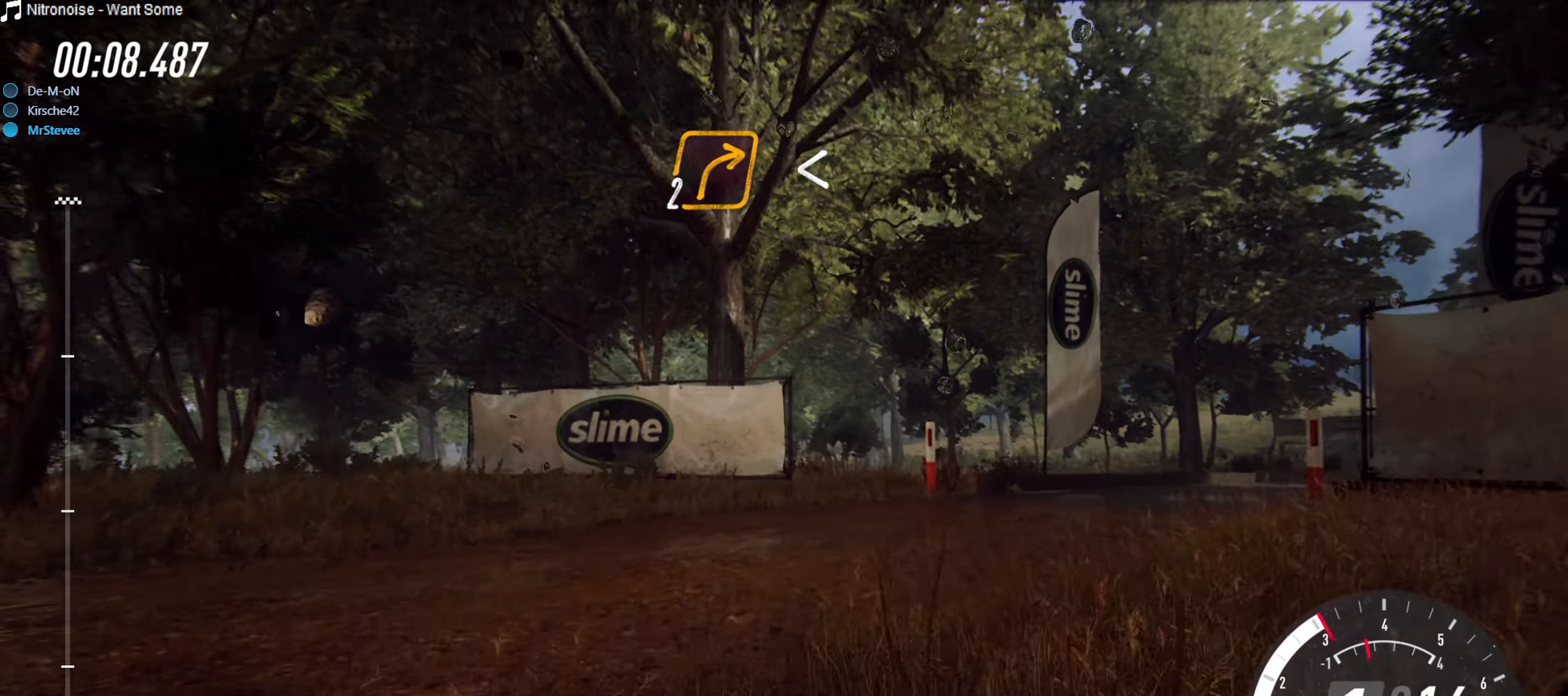
{"buttons": [], "left_stick": "right", "right_stick": "center", "events": [[83, "left_stick", "up-right"], [150, "left_stick", "right"], [283, "left_stick", "center"], [367, "left_stick", "up-right"], [433, "left_stick", "right"], [483, "R2", "up"]]}
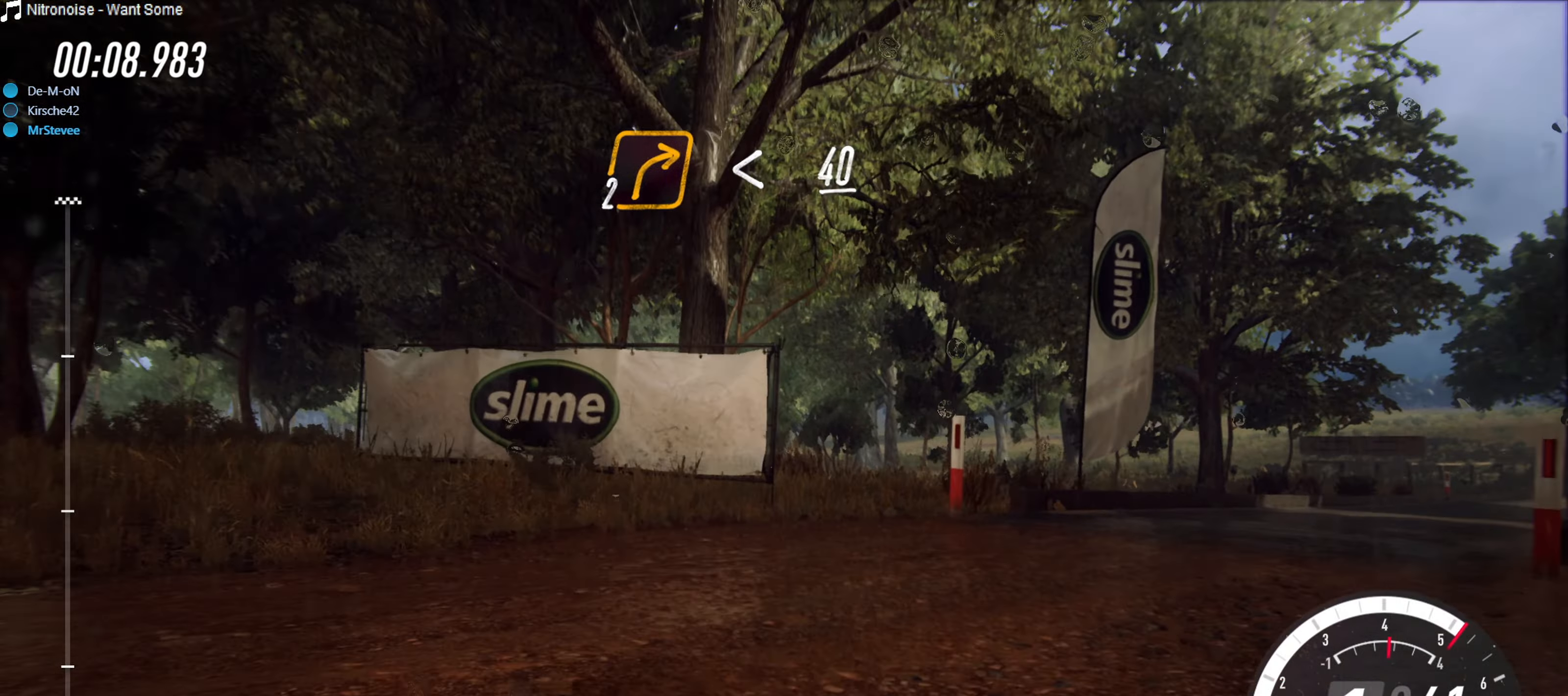
{"buttons": ["R2"], "left_stick": "right", "right_stick": "center", "events": [[450, "R2", "down"]]}
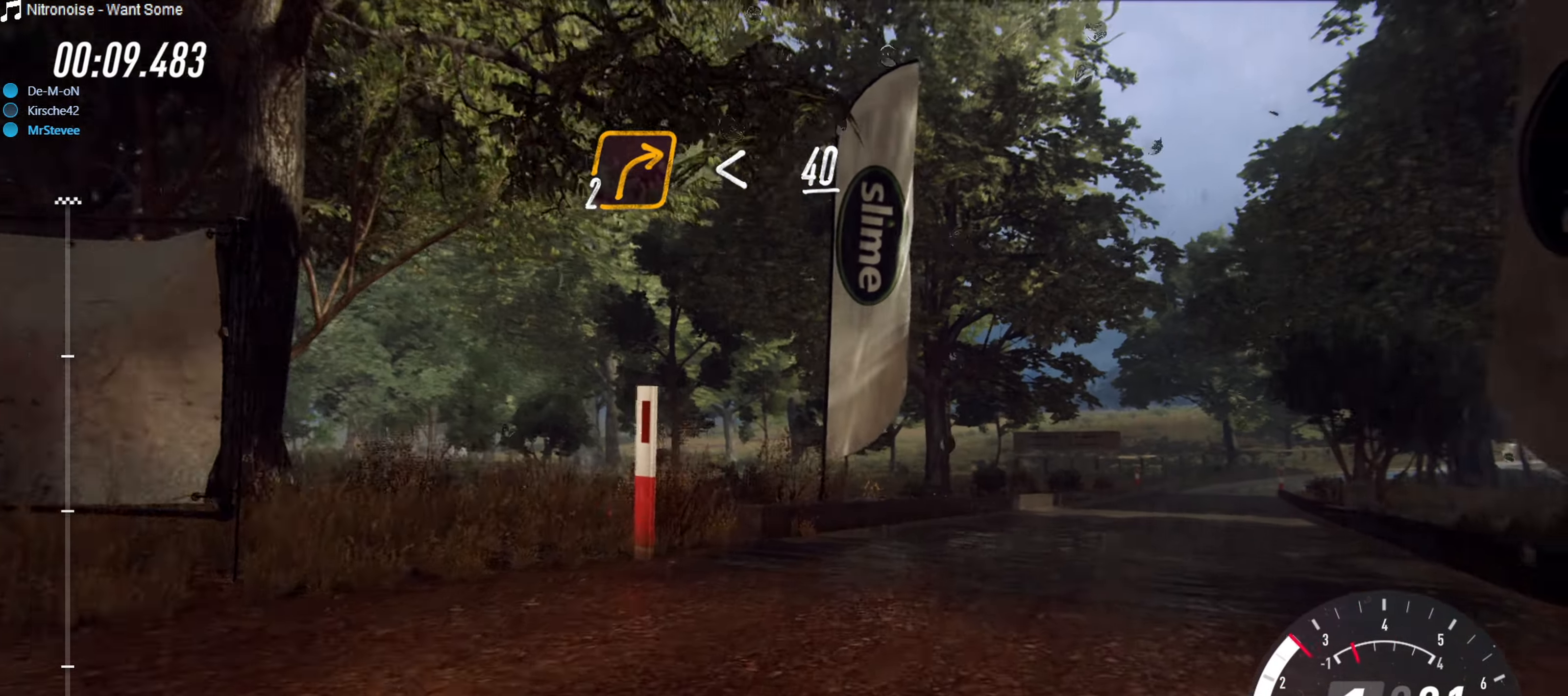
{"buttons": ["R2"], "left_stick": "center", "right_stick": "center", "events": [[50, "left_stick", "center"], [400, "left_stick", "left"], [500, "left_stick", "center"]]}
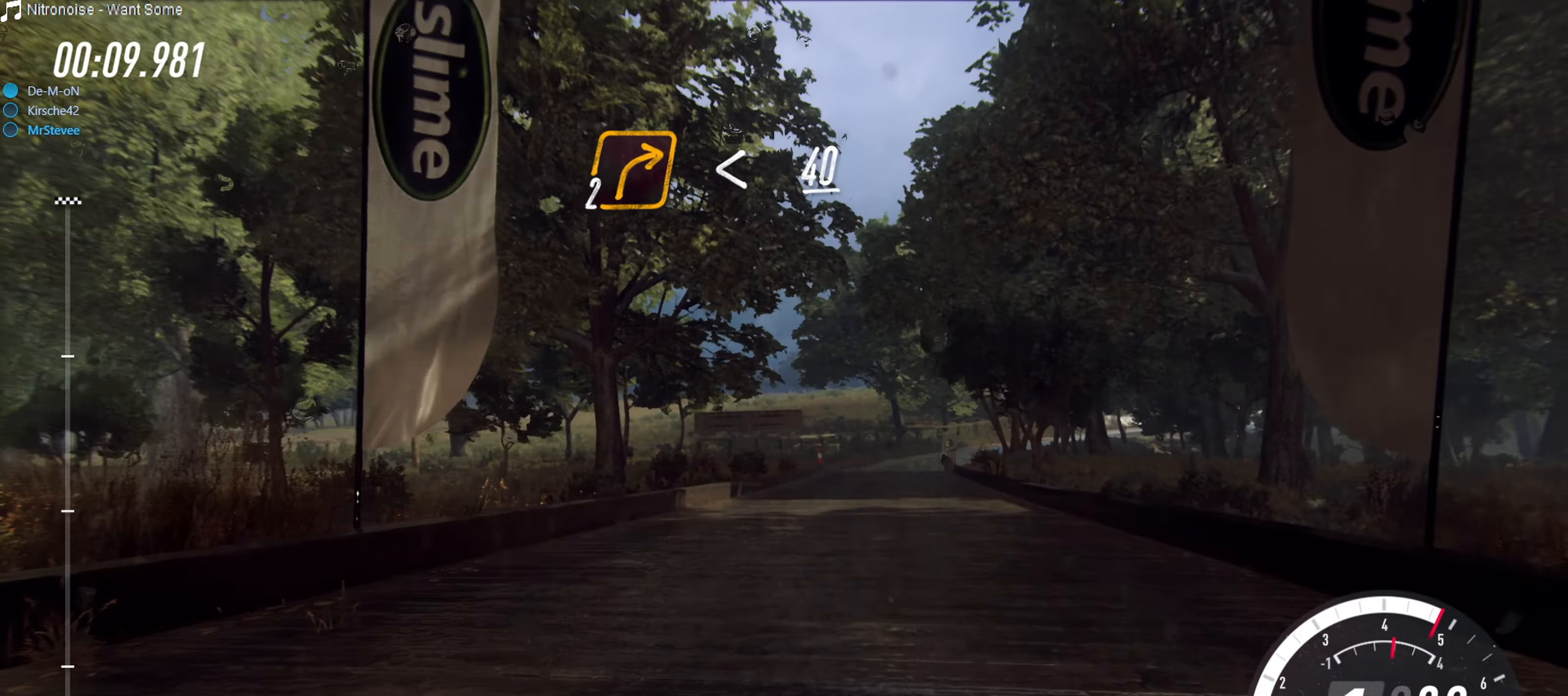
{"buttons": ["R2"], "left_stick": "center", "right_stick": "center", "events": [[200, "left_stick", "right"], [317, "left_stick", "center"]]}
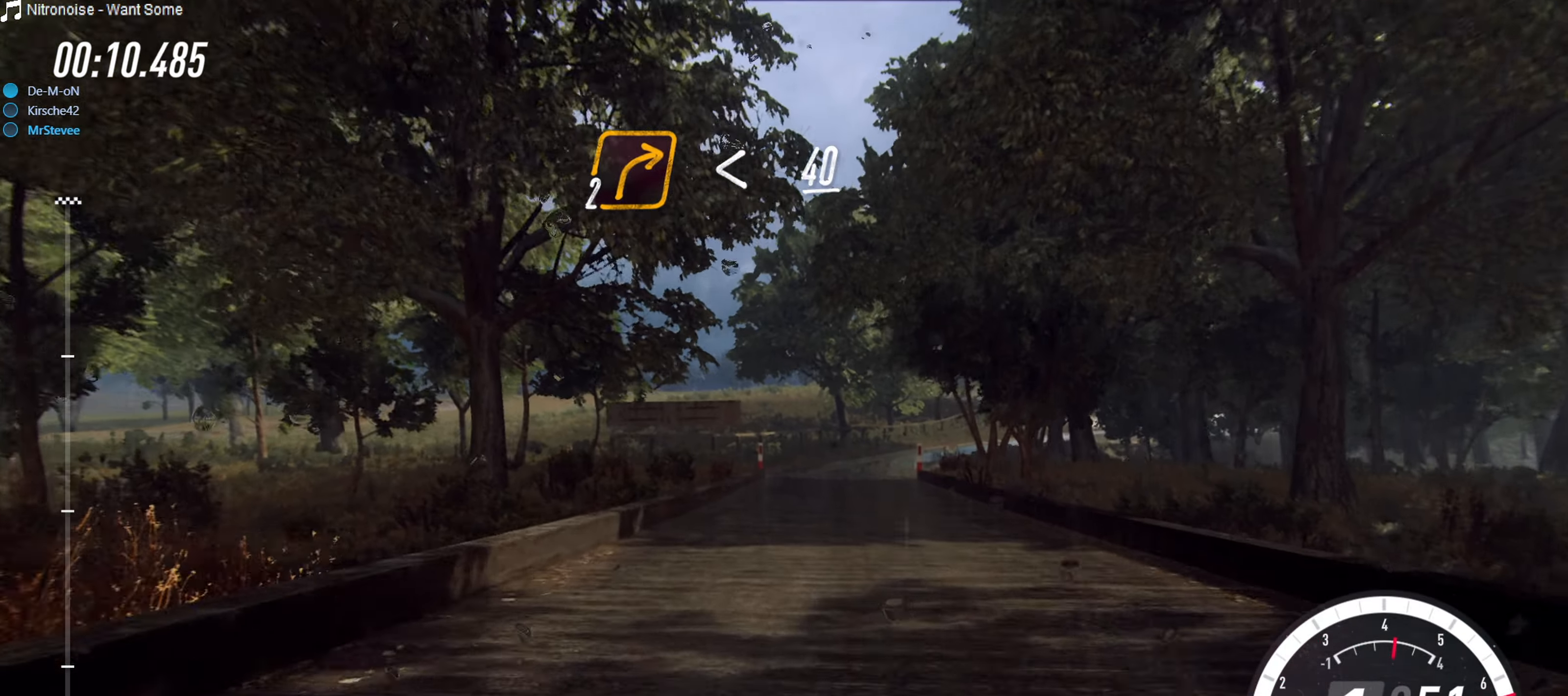
{"buttons": ["R2"], "left_stick": "right", "right_stick": "center", "events": [[83, "left_stick", "up-right"], [183, "left_stick", "center"], [433, "left_stick", "right"]]}
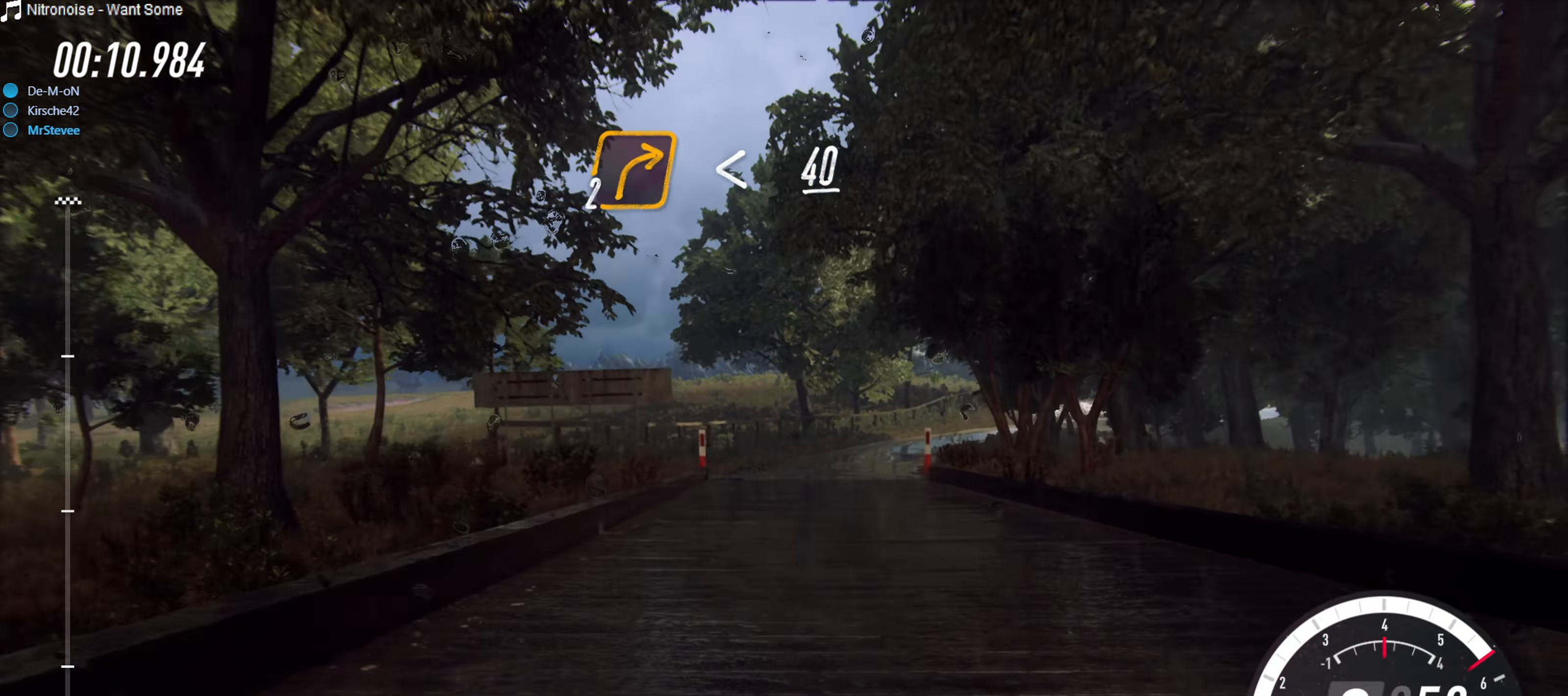
{"buttons": ["R2"], "left_stick": "right", "right_stick": "center", "events": [[33, "left_stick", "center"], [467, "left_stick", "right"]]}
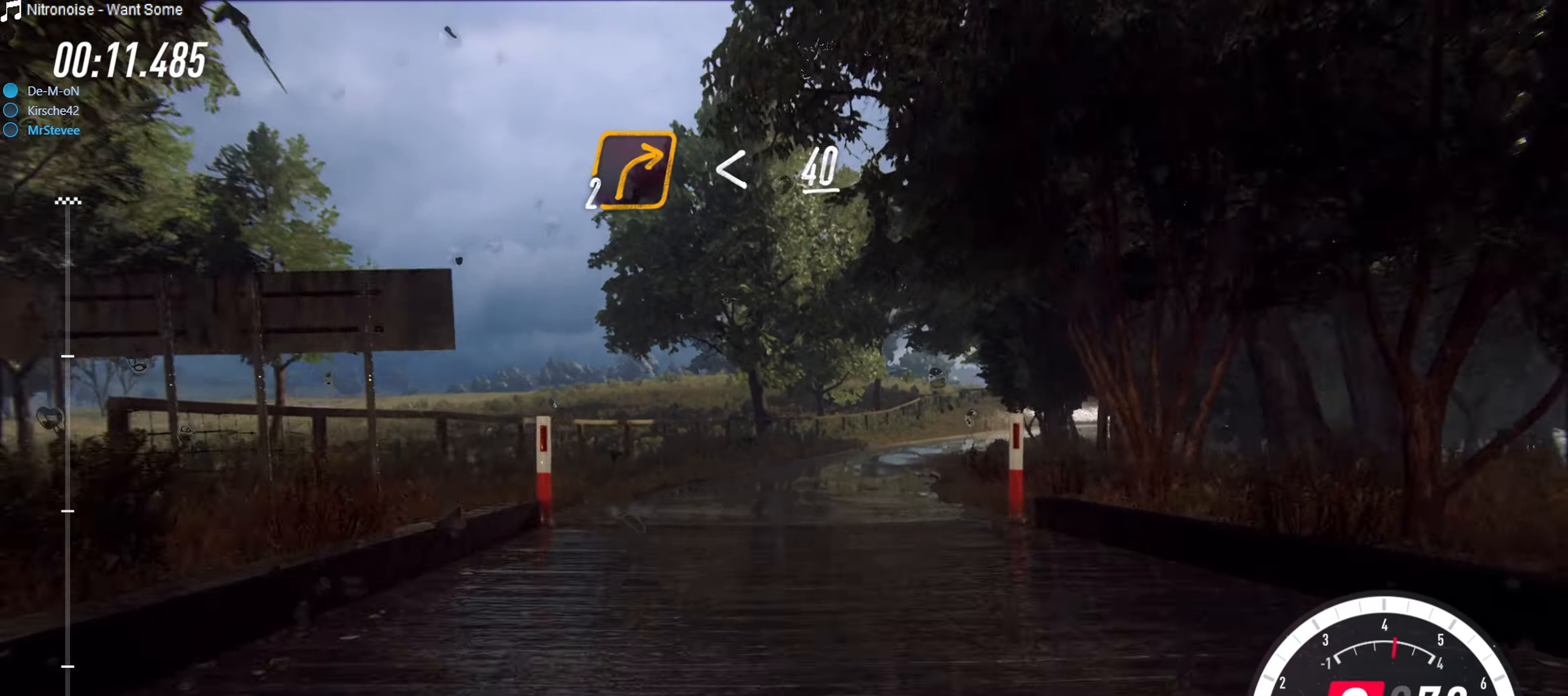
{"buttons": ["R2"], "left_stick": "center", "right_stick": "center", "events": [[233, "left_stick", "center"], [283, "left_stick", "right"], [450, "left_stick", "center"]]}
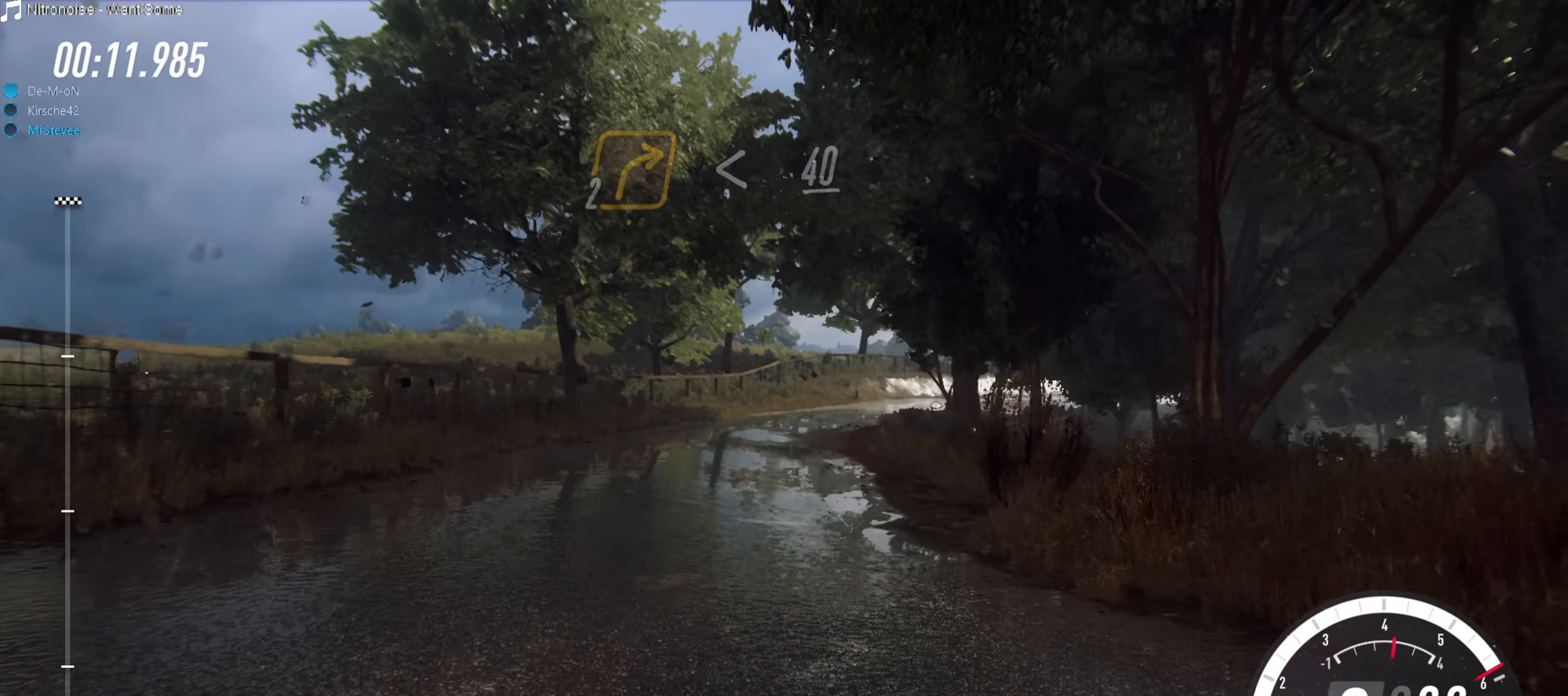
{"buttons": ["R2"], "left_stick": "center", "right_stick": "center", "events": [[117, "left_stick", "down-left"], [233, "left_stick", "center"]]}